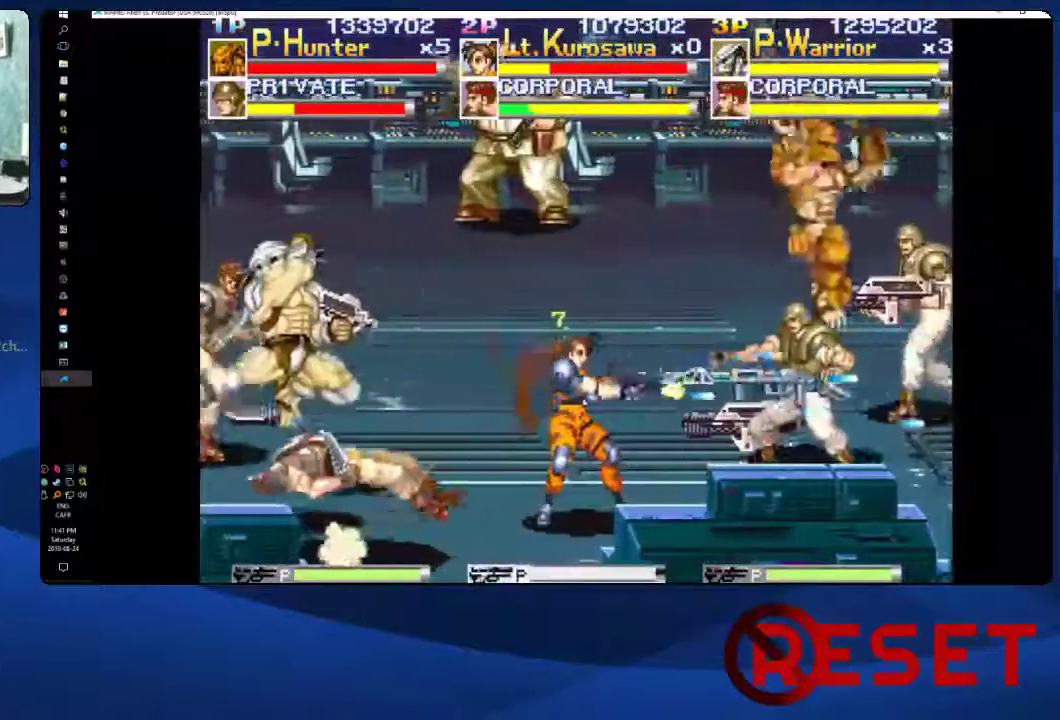
Gameplay with a controller (Xbox layout); each line is a JSON object with the inputs held at the frame after it. "events" lists button and stick changes between this image and that frame as [ms after this image, input, new state], when the widget could be followed in between. This document gives stick clicks only as held states, not as events. Not read: L3 left_stick.
{"buttons": ["DPAD_UP", "DPAD_RIGHT"], "right_stick": "down-right"}
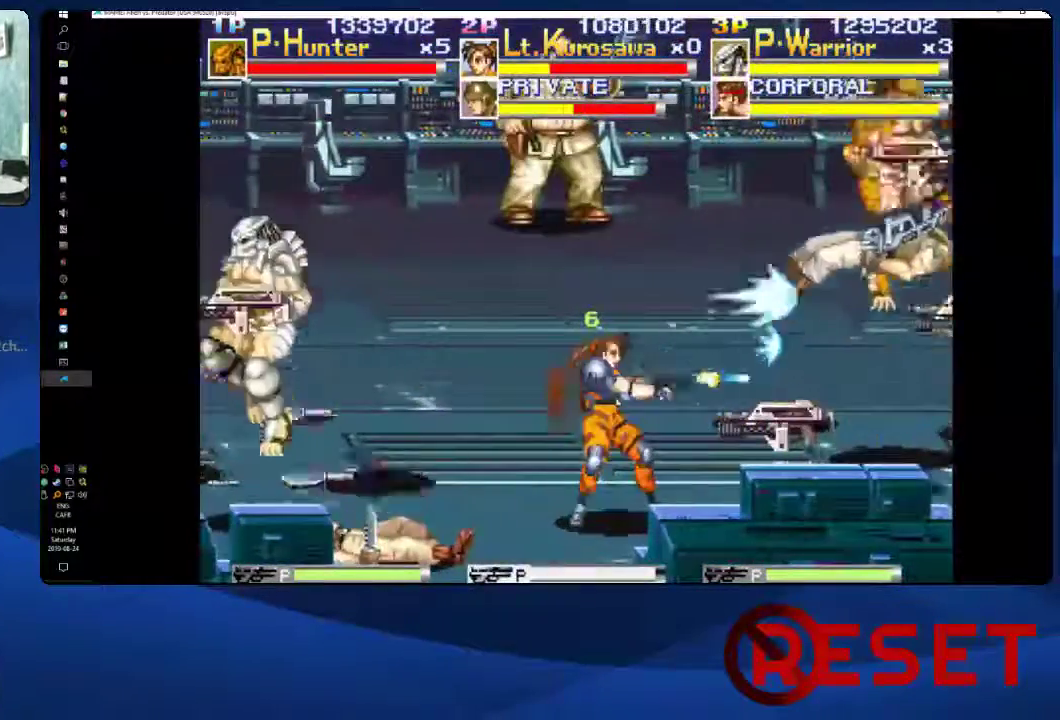
{"buttons": ["A", "X", "DPAD_RIGHT"], "right_stick": "down"}
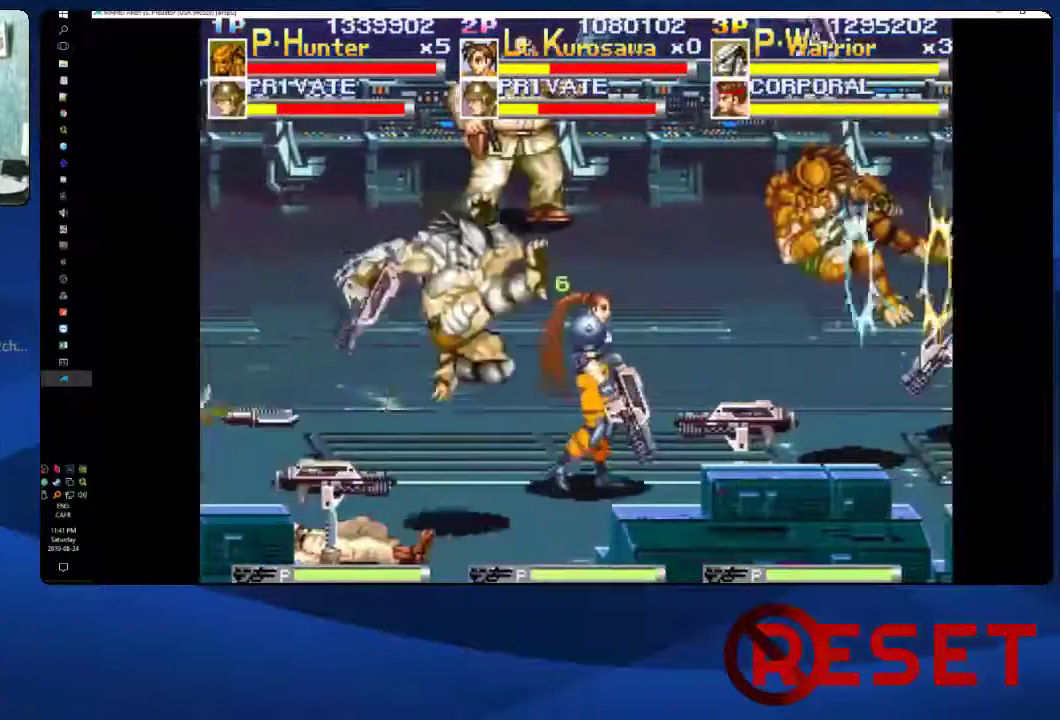
{"buttons": ["DPAD_RIGHT"], "right_stick": "center"}
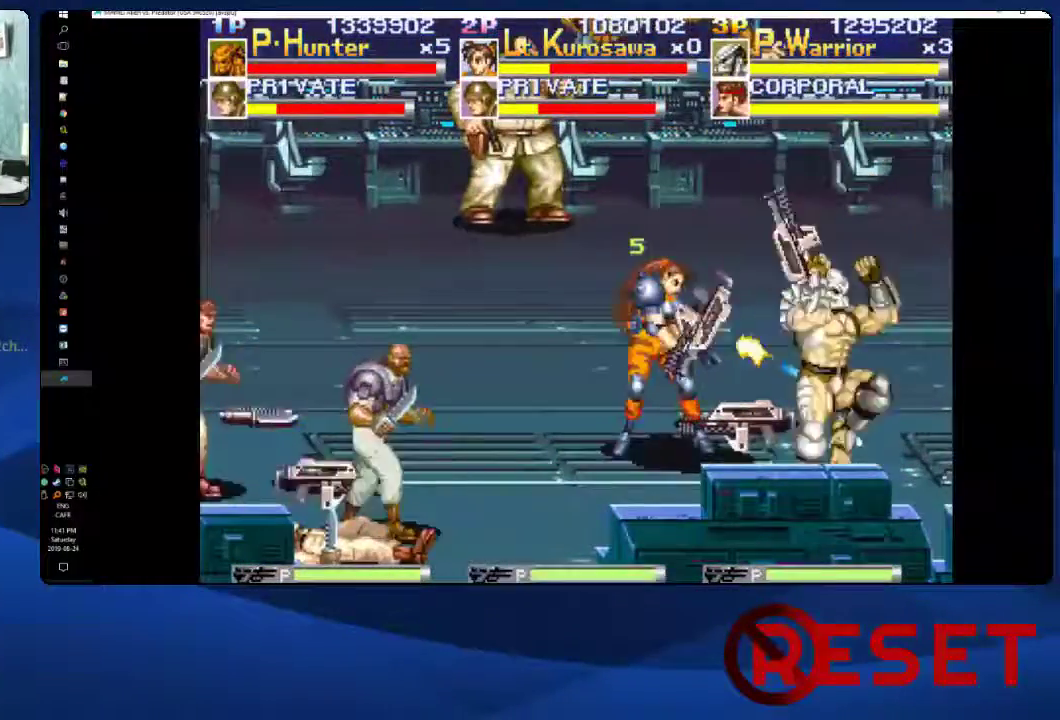
{"buttons": ["A", "X", "DPAD_LEFT"], "right_stick": "center", "events": [[17, "DPAD_RIGHT", "up"], [17, "DPAD_UP", "down"], [50, "DPAD_LEFT", "down"], [117, "DPAD_UP", "up"], [383, "A", "down"], [500, "X", "down"]]}
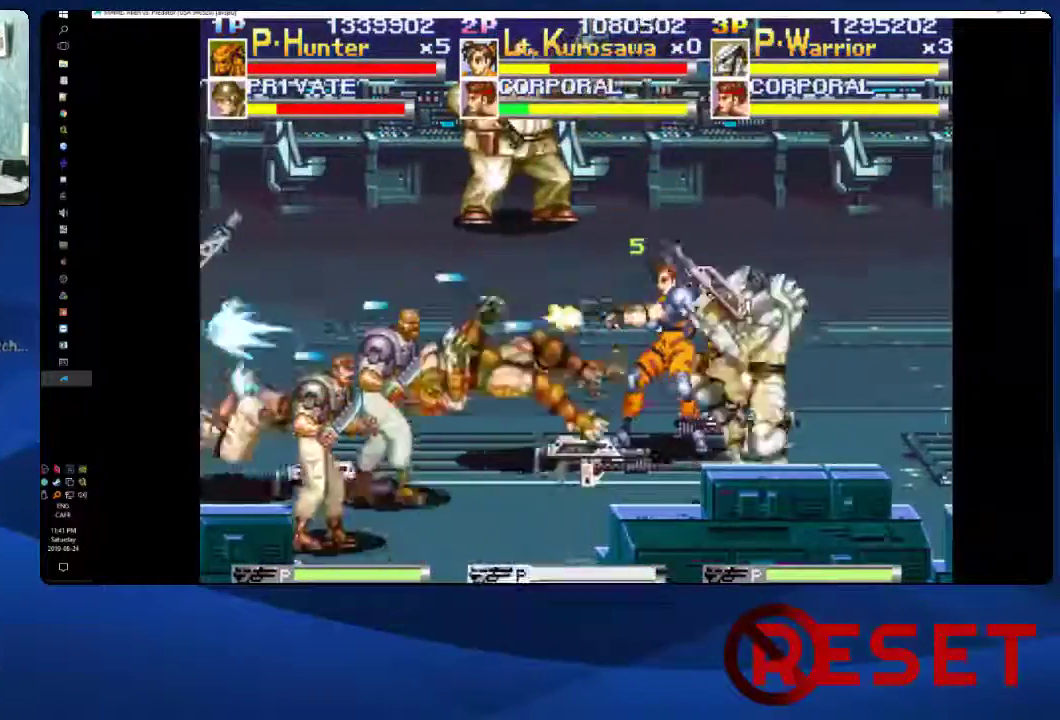
{"buttons": ["A", "X", "DPAD_LEFT"], "right_stick": "center", "events": [[267, "X", "up"], [383, "X", "down"]]}
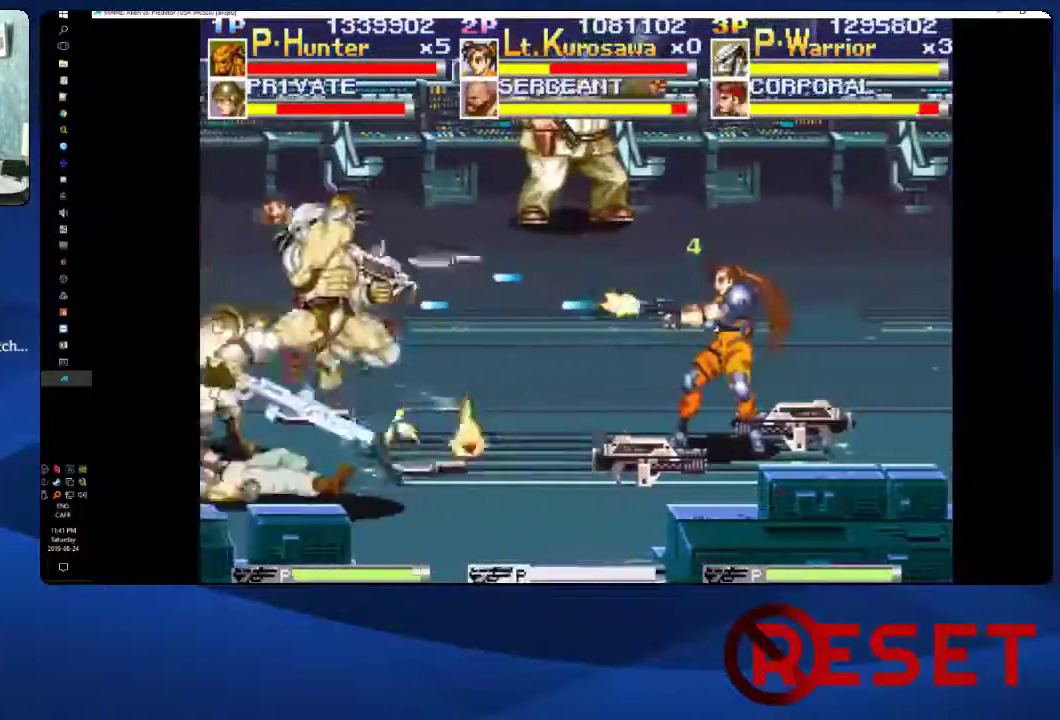
{"buttons": ["DPAD_UP", "DPAD_RIGHT"], "right_stick": "center", "events": [[50, "A", "up"], [83, "X", "up"], [233, "DPAD_LEFT", "up"], [283, "DPAD_RIGHT", "down"], [400, "DPAD_UP", "down"]]}
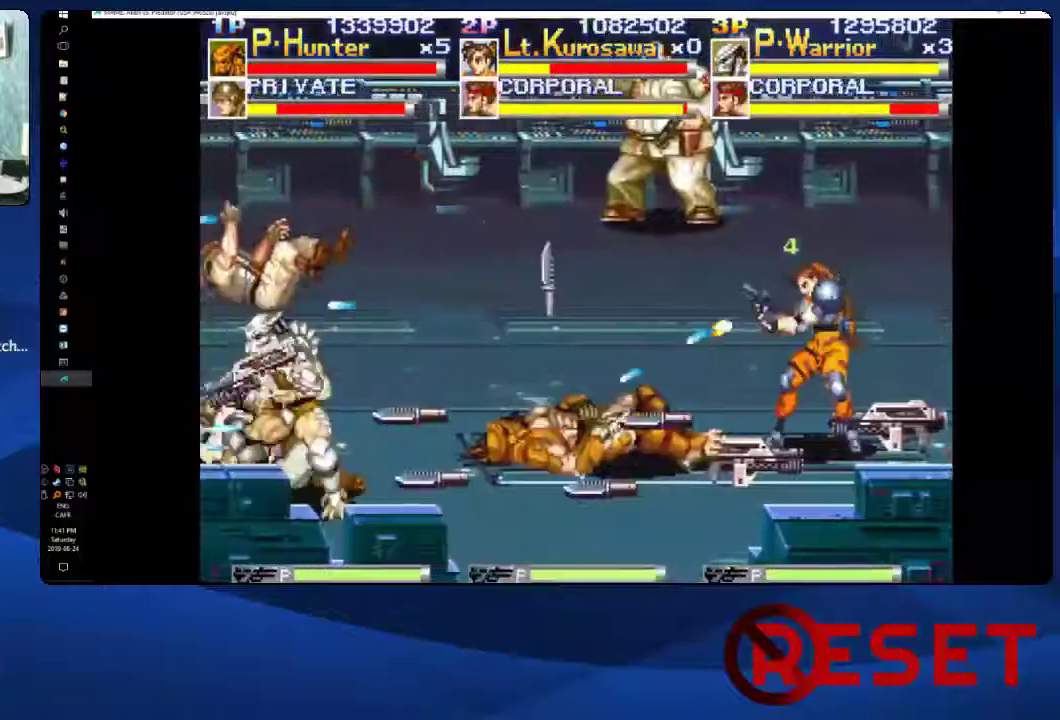
{"buttons": ["A", "X", "DPAD_LEFT"], "right_stick": "center", "events": [[250, "DPAD_RIGHT", "up"], [267, "DPAD_UP", "up"], [300, "DPAD_LEFT", "down"], [400, "A", "down"], [450, "X", "down"]]}
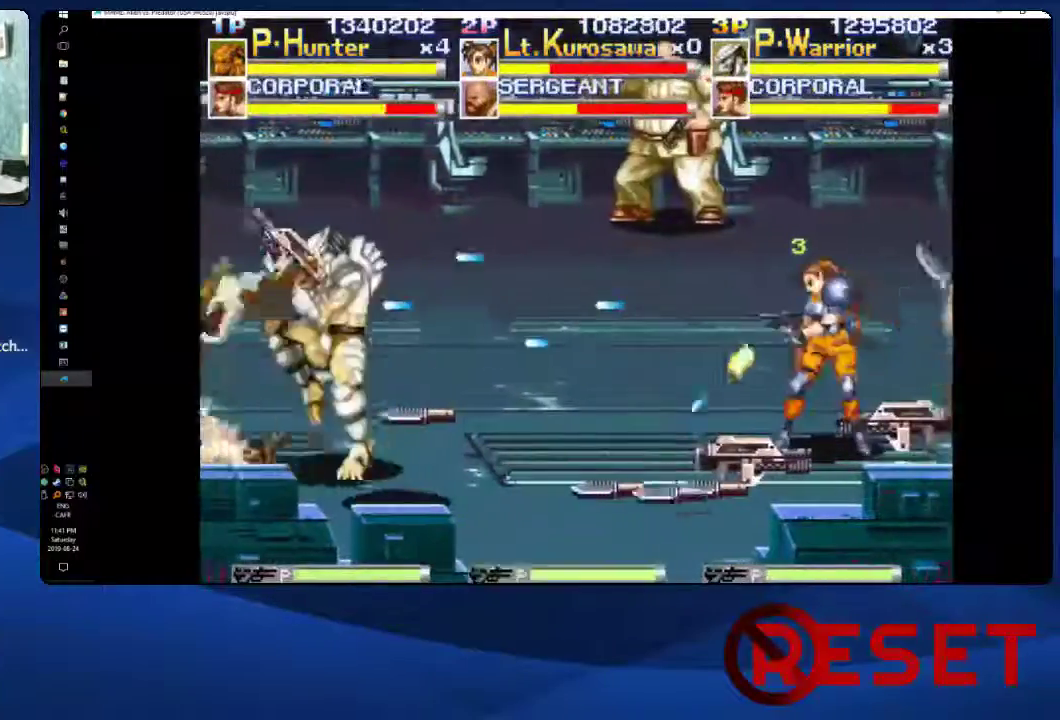
{"buttons": ["DPAD_LEFT"], "right_stick": "center", "events": [[250, "A", "up"], [283, "X", "up"]]}
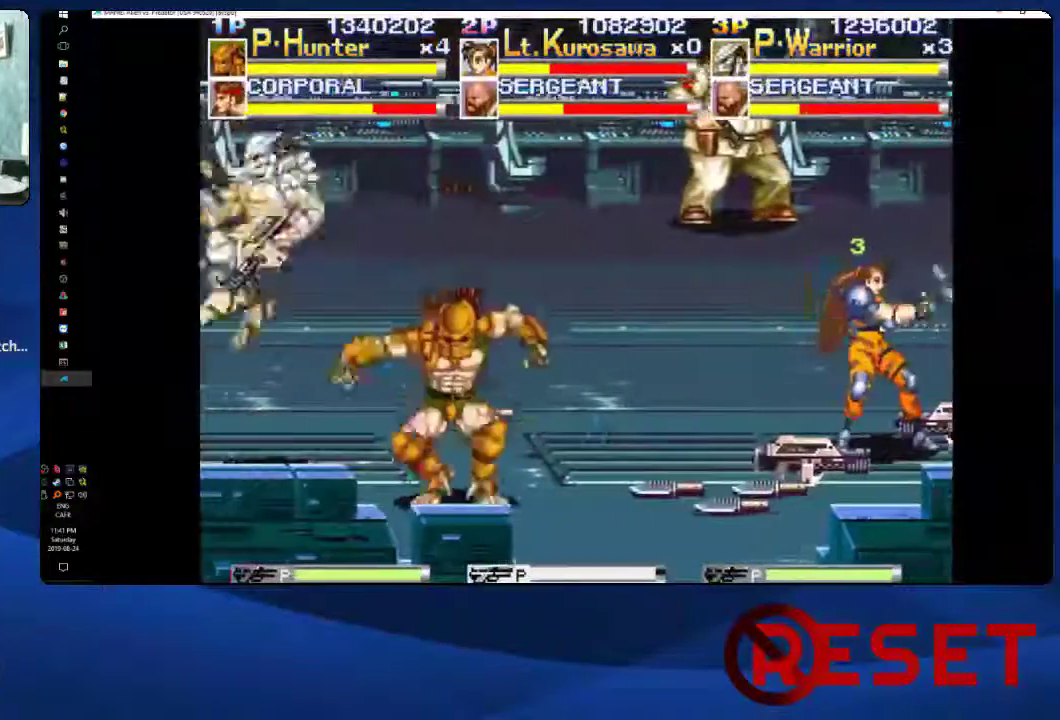
{"buttons": ["DPAD_RIGHT"], "right_stick": "center", "events": [[67, "DPAD_LEFT", "up"], [133, "DPAD_RIGHT", "down"], [200, "DPAD_DOWN", "down"], [417, "DPAD_DOWN", "up"]]}
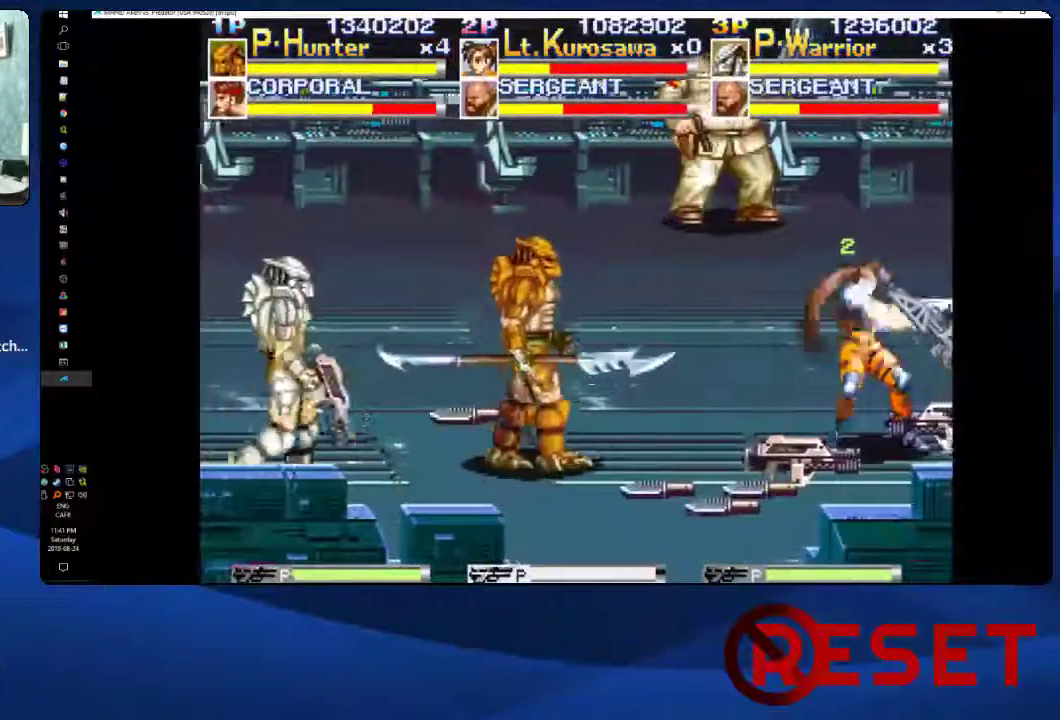
{"buttons": ["DPAD_RIGHT"], "right_stick": "center", "events": [[17, "A", "down"], [67, "X", "down"], [417, "A", "up"], [483, "X", "up"]]}
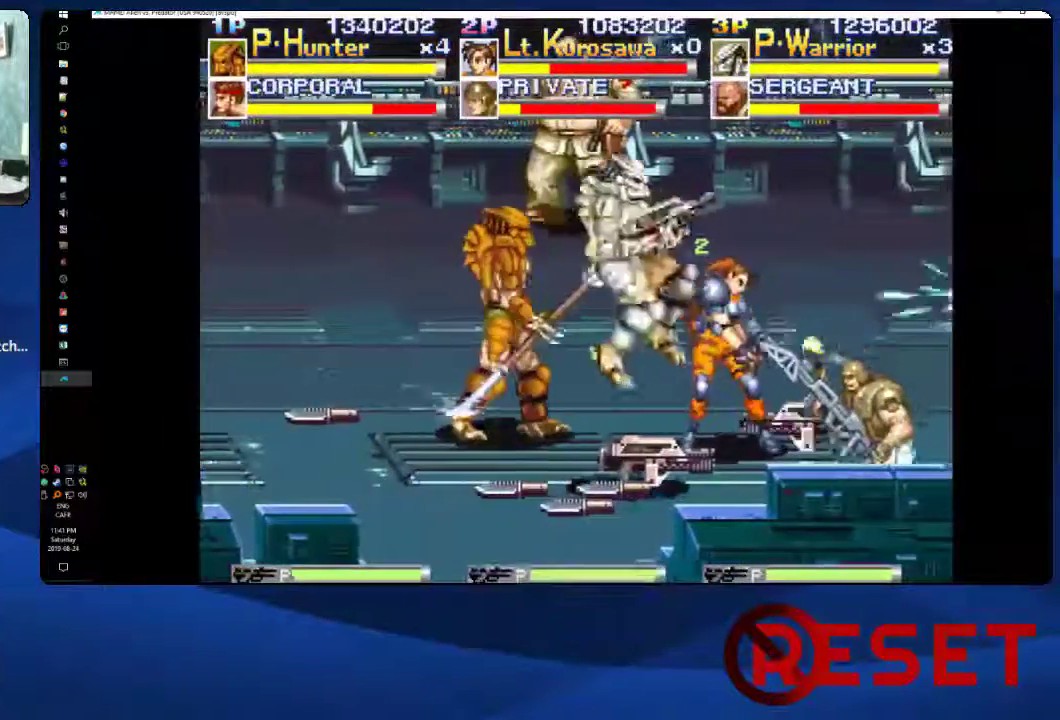
{"buttons": ["A", "X", "DPAD_RIGHT"], "right_stick": "center", "events": [[367, "A", "down"], [433, "X", "down"]]}
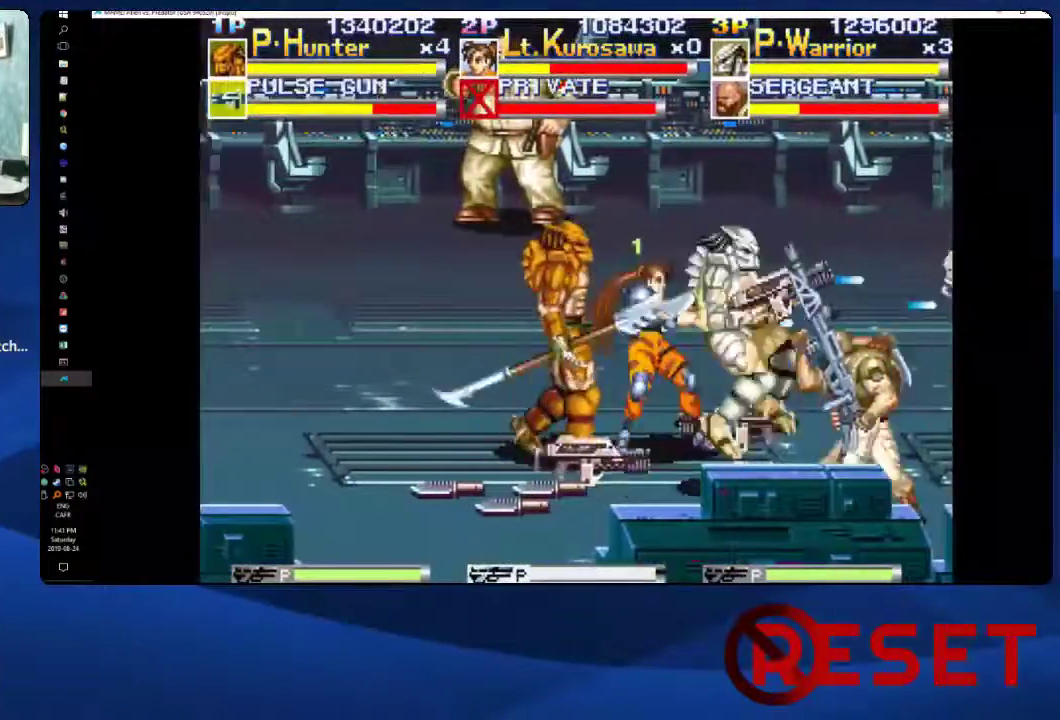
{"buttons": ["DPAD_RIGHT"], "right_stick": "center", "events": [[117, "X", "up"], [283, "X", "down"], [483, "A", "up"], [500, "X", "up"]]}
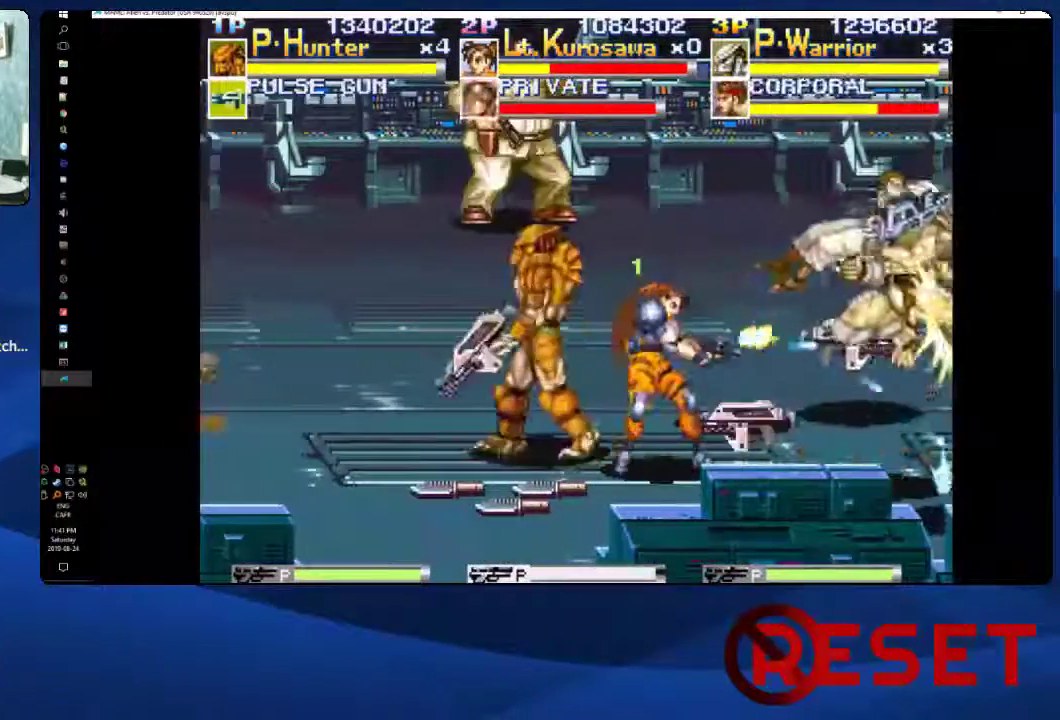
{"buttons": ["DPAD_LEFT"], "right_stick": "center", "events": [[67, "DPAD_RIGHT", "up"], [167, "DPAD_LEFT", "down"]]}
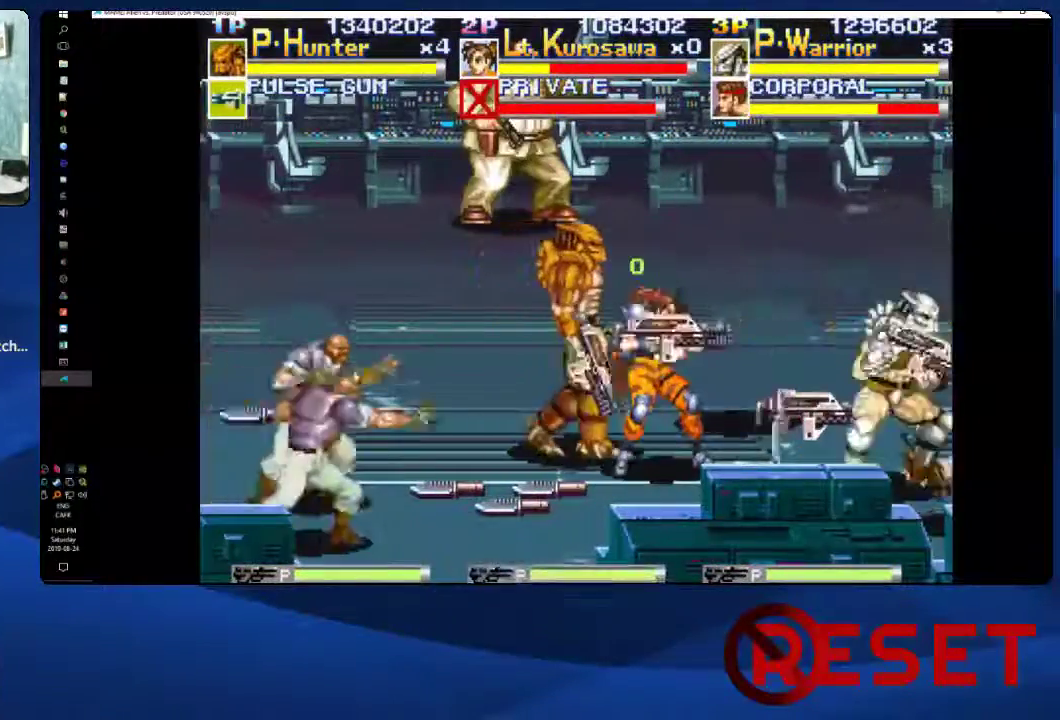
{"buttons": ["A", "DPAD_LEFT"], "right_stick": "center", "events": [[500, "A", "down"]]}
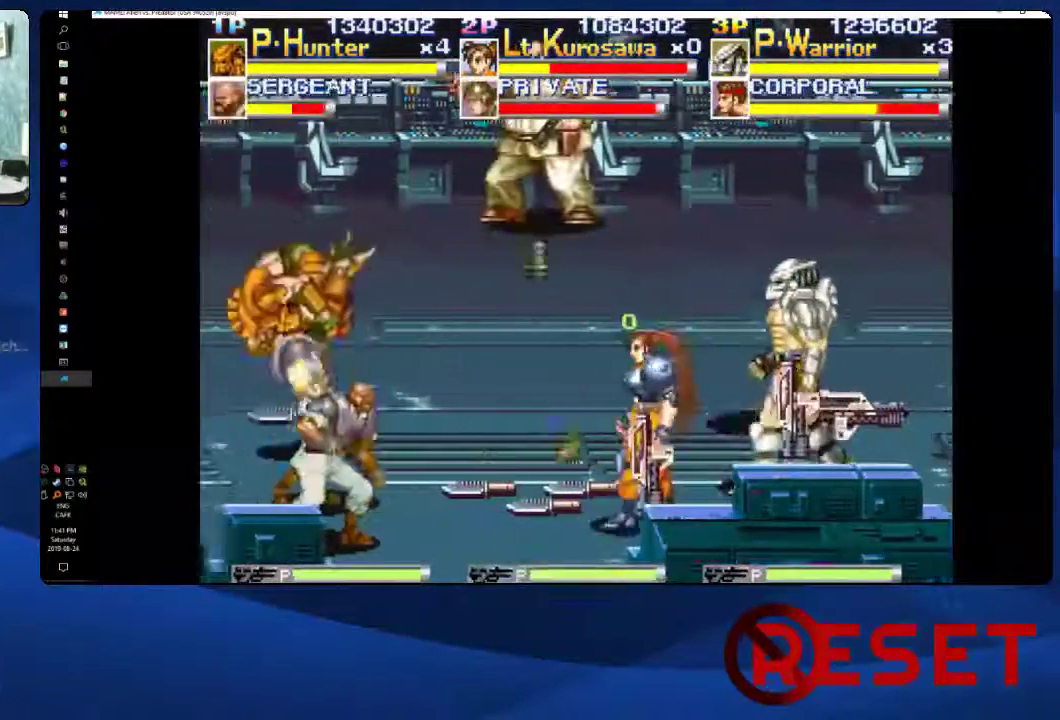
{"buttons": ["A", "X", "DPAD_LEFT"], "right_stick": "center", "events": [[133, "X", "down"]]}
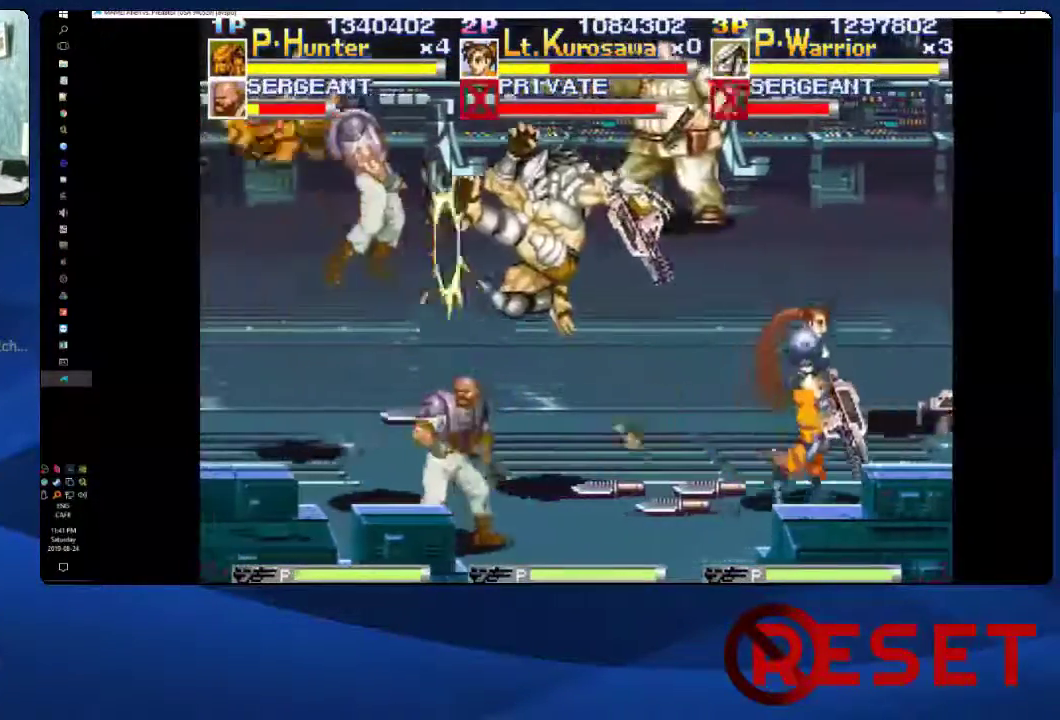
{"buttons": ["DPAD_DOWN", "DPAD_RIGHT"], "right_stick": "center", "events": [[83, "A", "up"], [117, "X", "up"], [417, "DPAD_LEFT", "up"], [483, "DPAD_DOWN", "down"], [483, "DPAD_RIGHT", "down"]]}
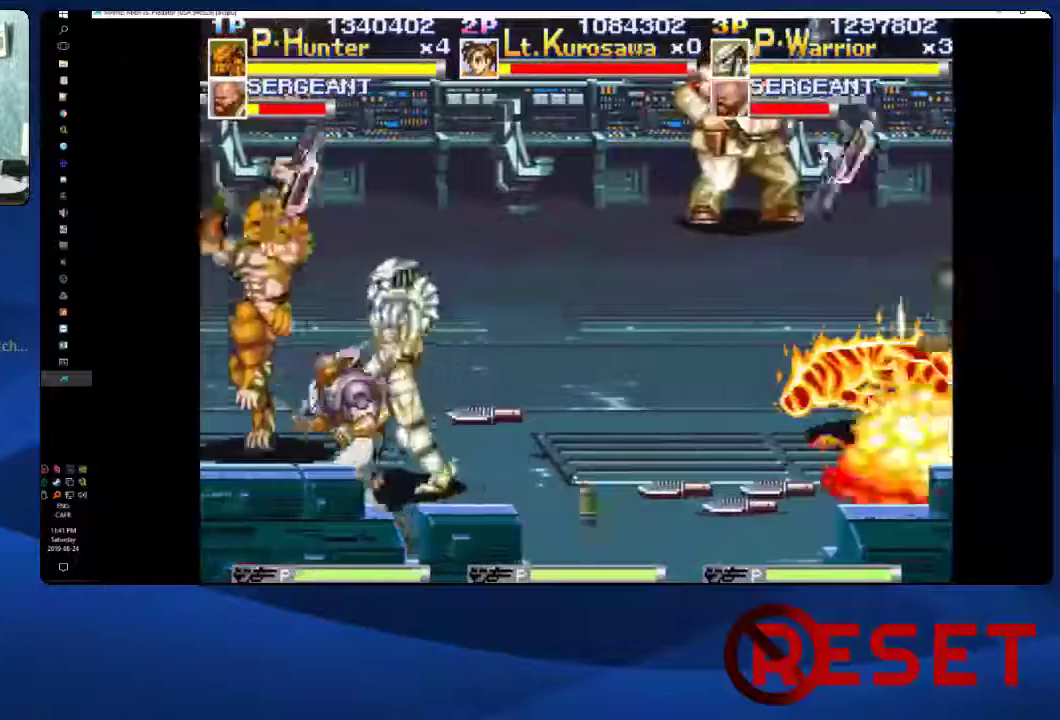
{"buttons": ["DPAD_RIGHT"], "right_stick": "center", "events": [[50, "DPAD_DOWN", "up"], [83, "A", "down"], [83, "X", "down"], [350, "A", "up"], [450, "X", "up"]]}
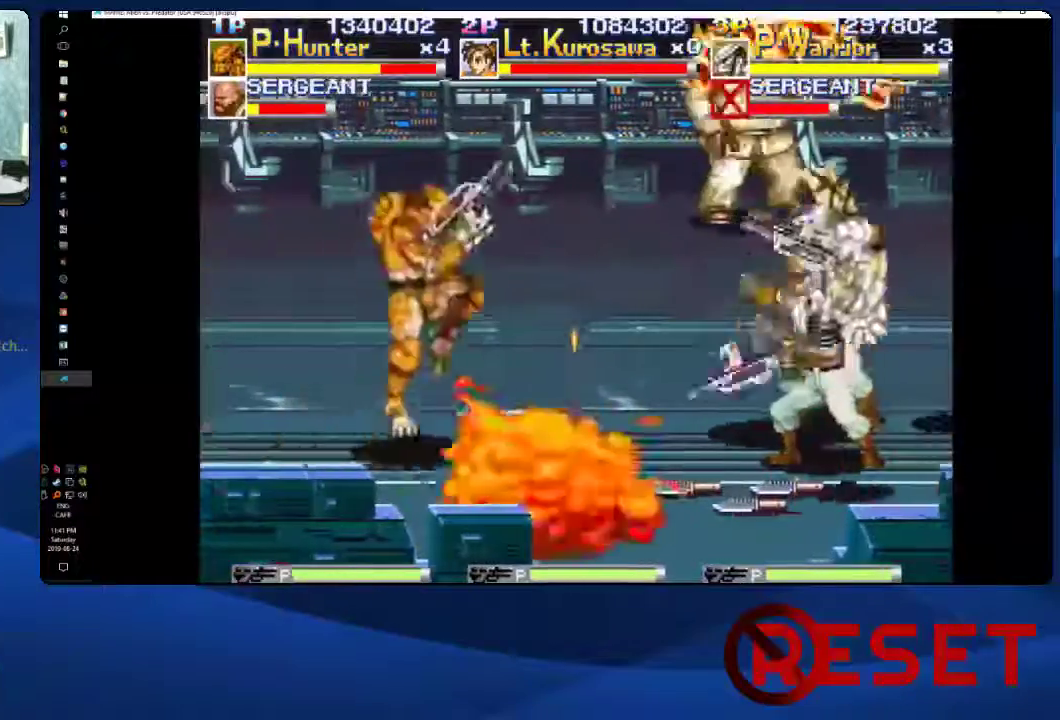
{"buttons": ["DPAD_UP"], "right_stick": "center", "events": [[283, "DPAD_UP", "down"], [300, "DPAD_RIGHT", "up"]]}
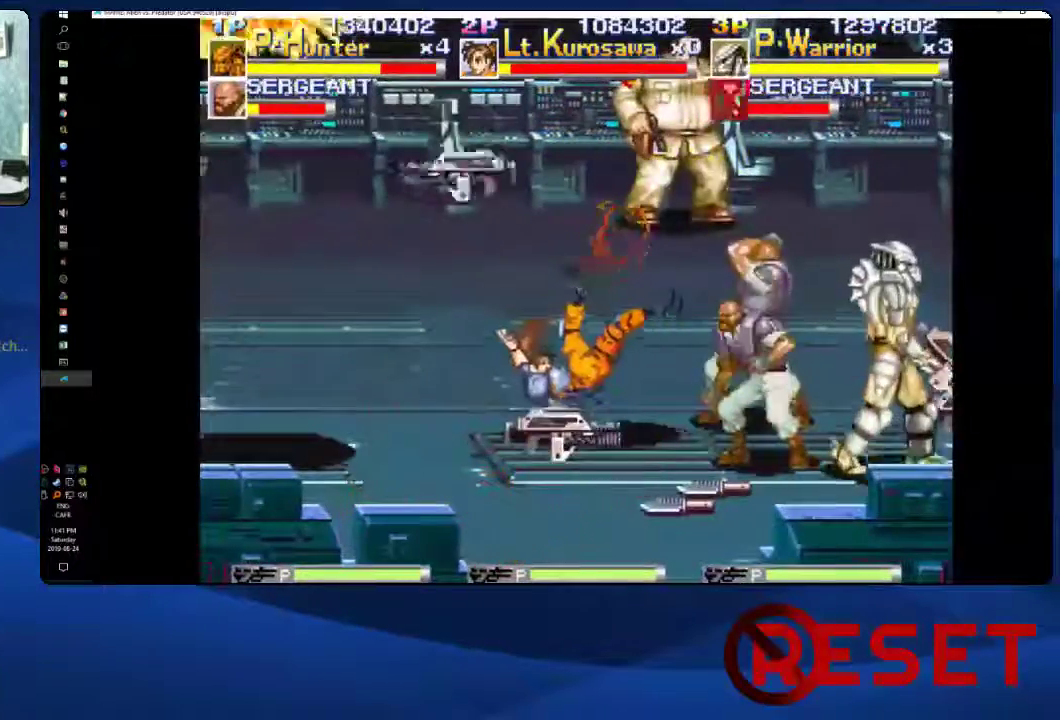
{"buttons": ["A", "X", "DPAD_LEFT"], "right_stick": "center", "events": [[100, "DPAD_LEFT", "down"], [100, "DPAD_UP", "up"], [183, "A", "down"], [217, "X", "down"], [350, "X", "up"], [417, "X", "down"]]}
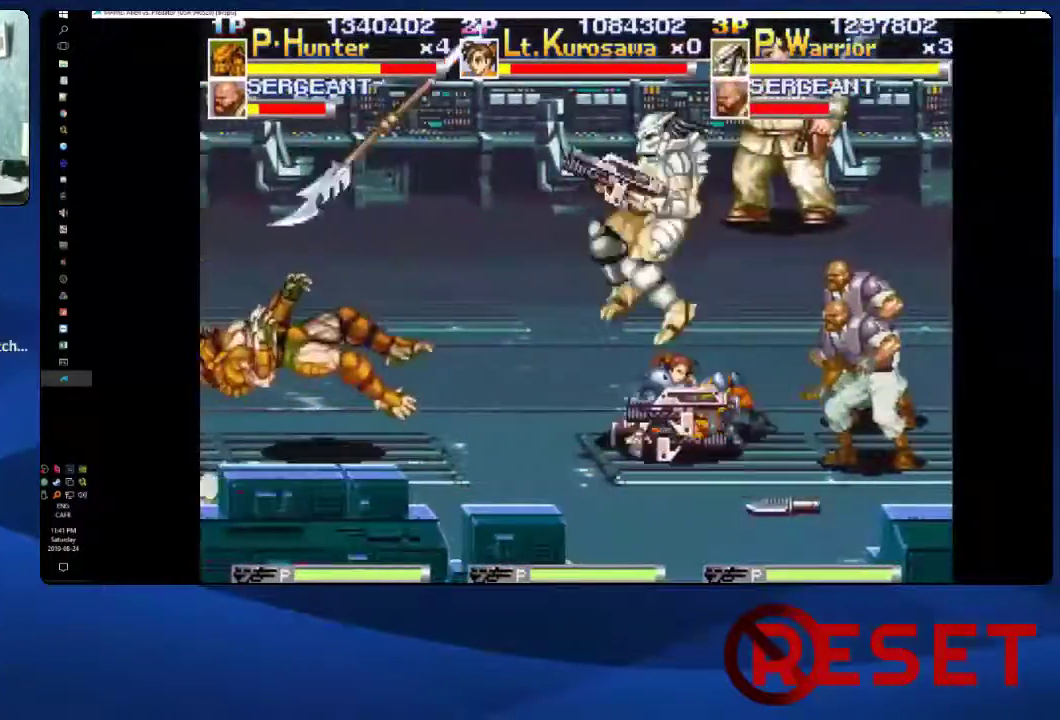
{"buttons": ["DPAD_RIGHT"], "right_stick": "center", "events": [[117, "A", "up"], [133, "X", "up"], [317, "DPAD_LEFT", "up"], [350, "DPAD_RIGHT", "down"]]}
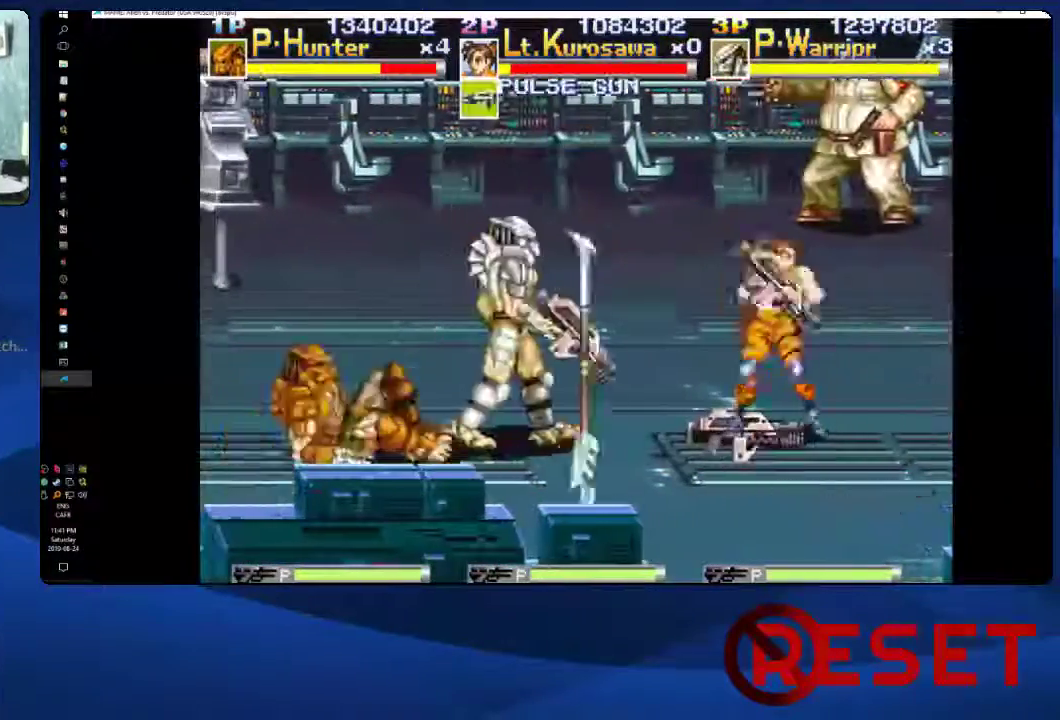
{"buttons": ["A", "X", "DPAD_RIGHT"], "right_stick": "center", "events": [[217, "A", "down"], [267, "X", "down"]]}
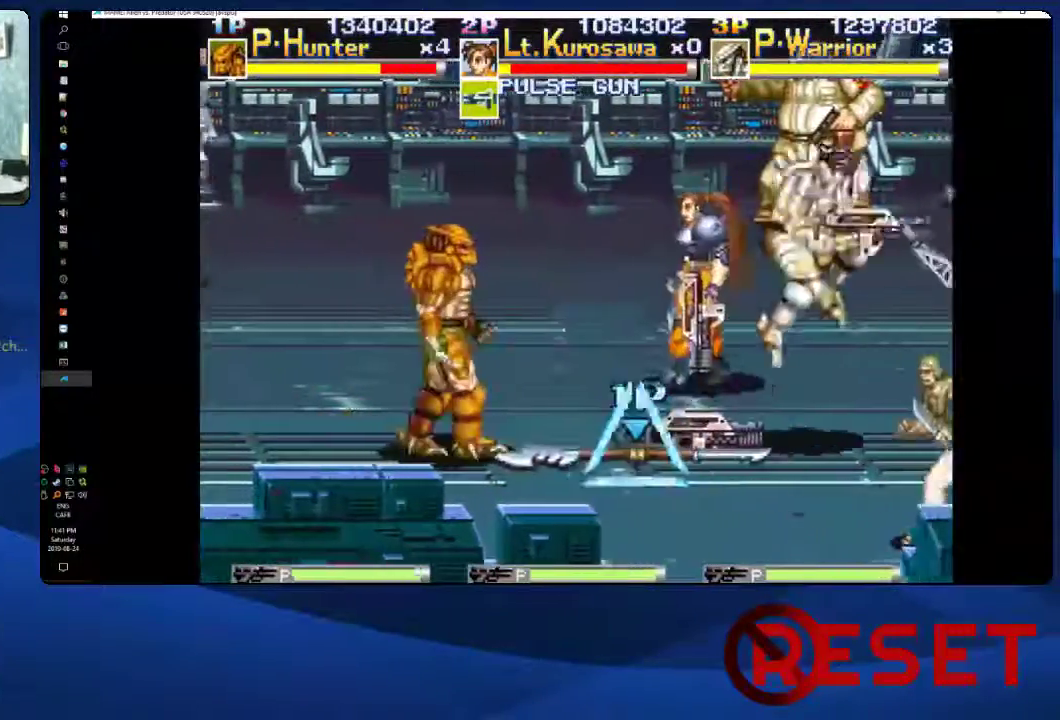
{"buttons": ["DPAD_LEFT"], "right_stick": "center", "events": [[117, "A", "up"], [133, "X", "up"], [450, "DPAD_RIGHT", "up"], [500, "DPAD_LEFT", "down"]]}
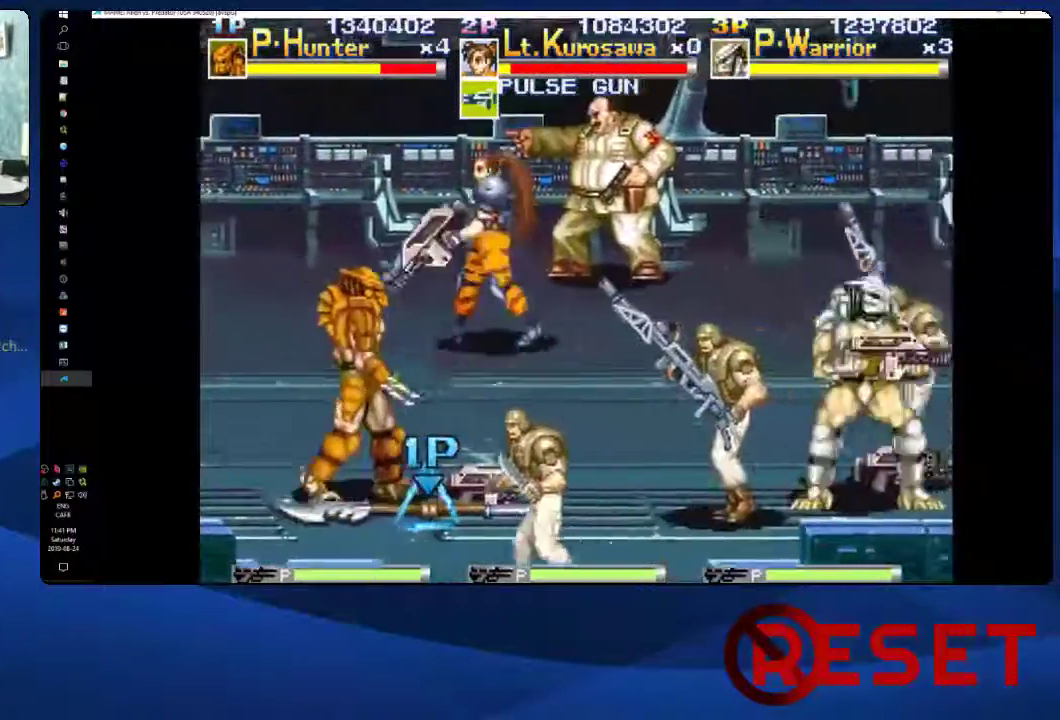
{"buttons": ["DPAD_LEFT"], "right_stick": "center", "events": [[133, "A", "down"], [167, "X", "down"], [367, "A", "up"], [433, "X", "up"]]}
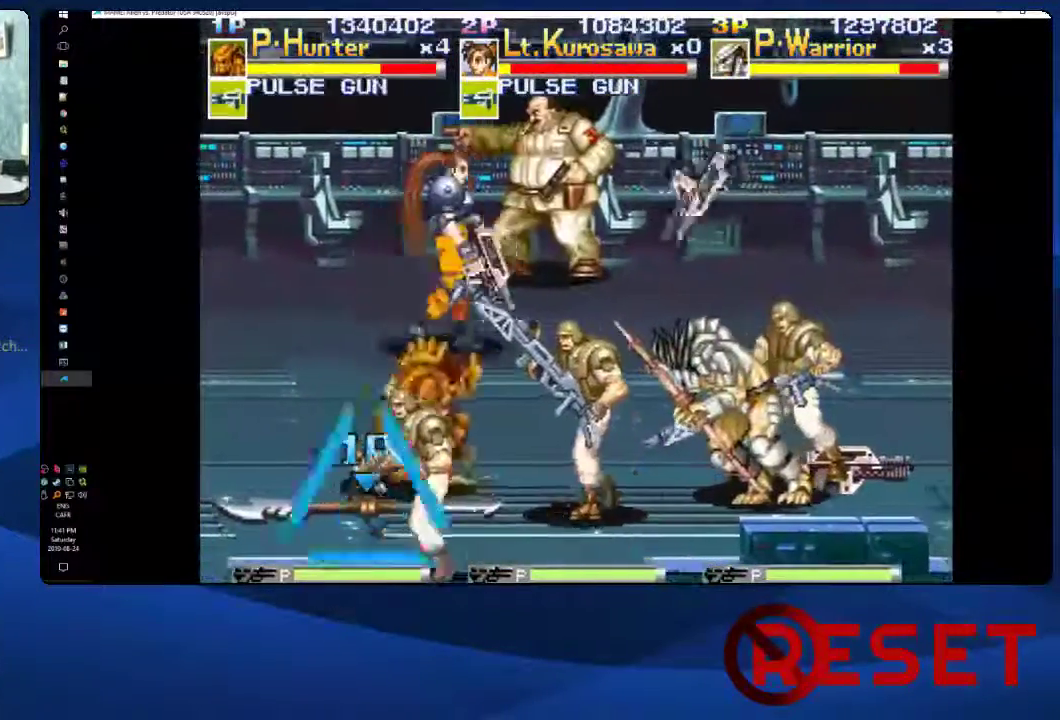
{"buttons": ["DPAD_LEFT"], "right_stick": "center", "events": [[133, "A", "down"], [167, "X", "down"], [300, "A", "up"], [333, "X", "up"]]}
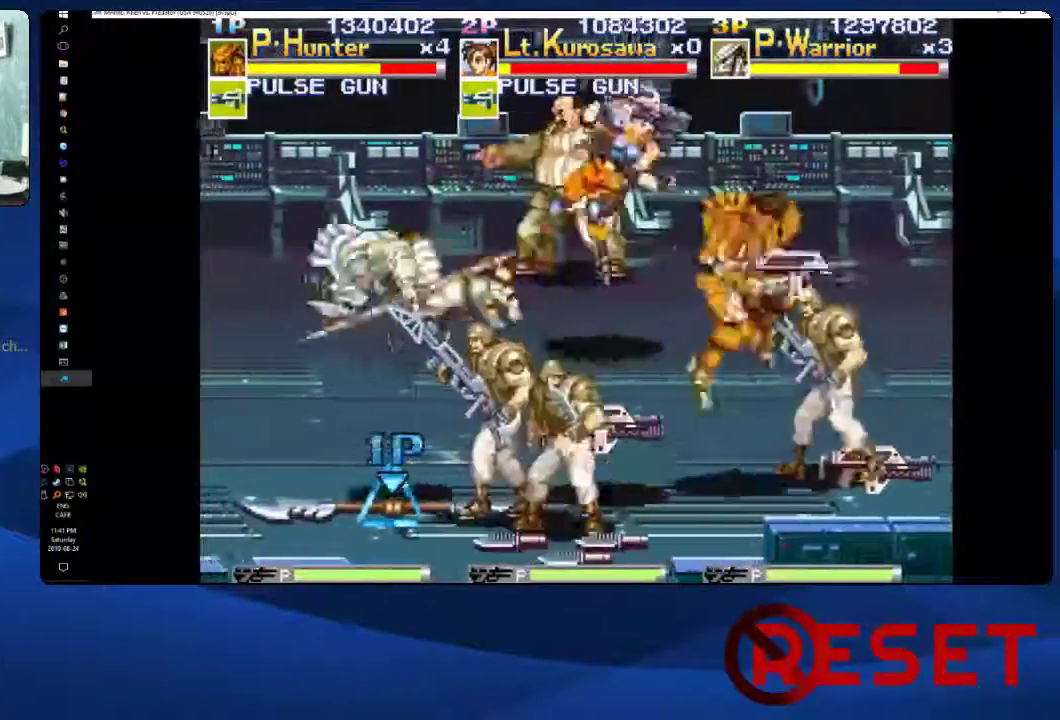
{"buttons": ["DPAD_RIGHT"], "right_stick": "center", "events": [[83, "DPAD_LEFT", "up"], [150, "DPAD_RIGHT", "down"]]}
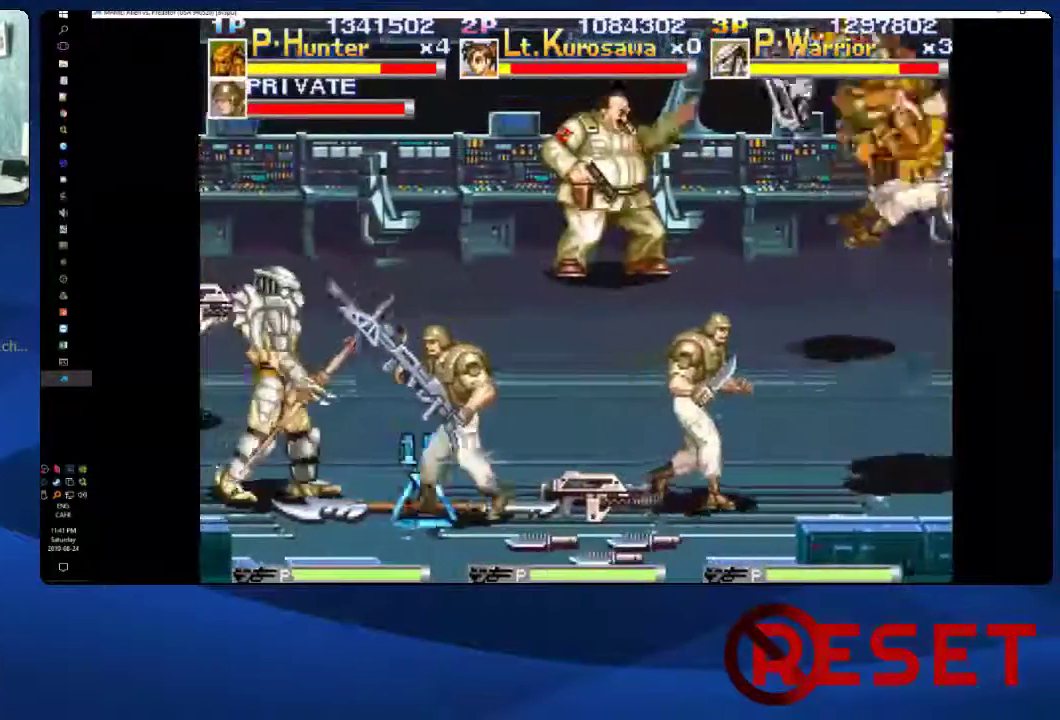
{"buttons": ["DPAD_RIGHT"], "right_stick": "center", "events": []}